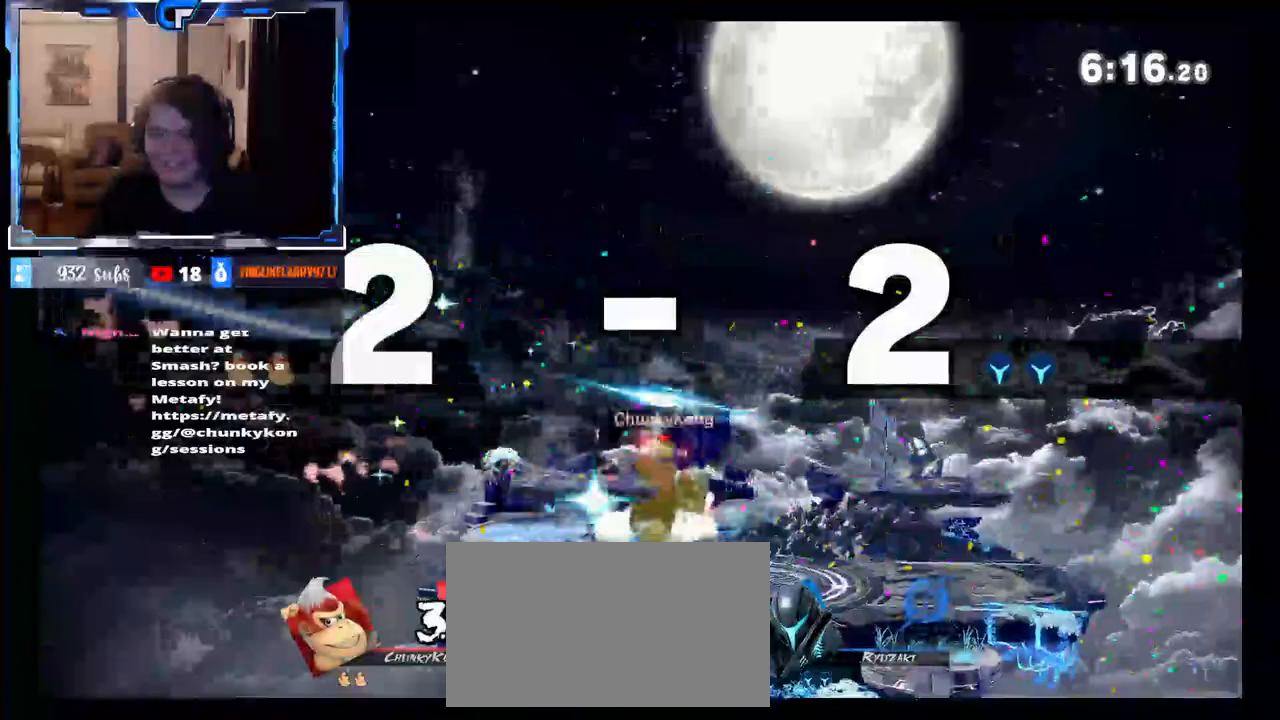
Gameplay with a controller (Nintendo layout); each line is a JSON object with the inputs held at the frame after it. "events" lists button and stick changes between this image and that frame as [ms after this image, input, new state], when the widget could be followed in between. Not read: L3 R3.
{"buttons": [], "left_stick": "center", "right_stick": "center", "events": [[33, "Z", "down"], [83, "X", "down"], [100, "Z", "up"], [167, "X", "up"], [183, "left_stick", "left"], [267, "left_stick", "center"], [400, "B", "down"], [483, "B", "up"]]}
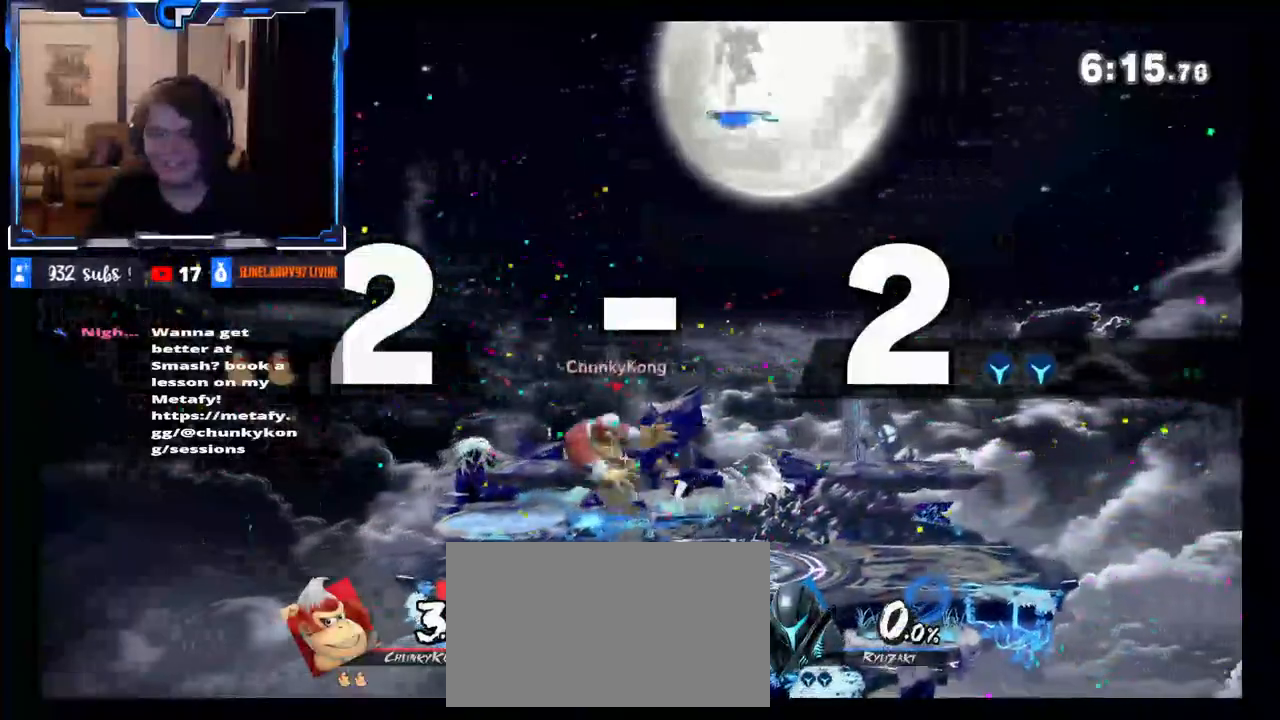
{"buttons": [], "left_stick": "center", "right_stick": "center", "events": []}
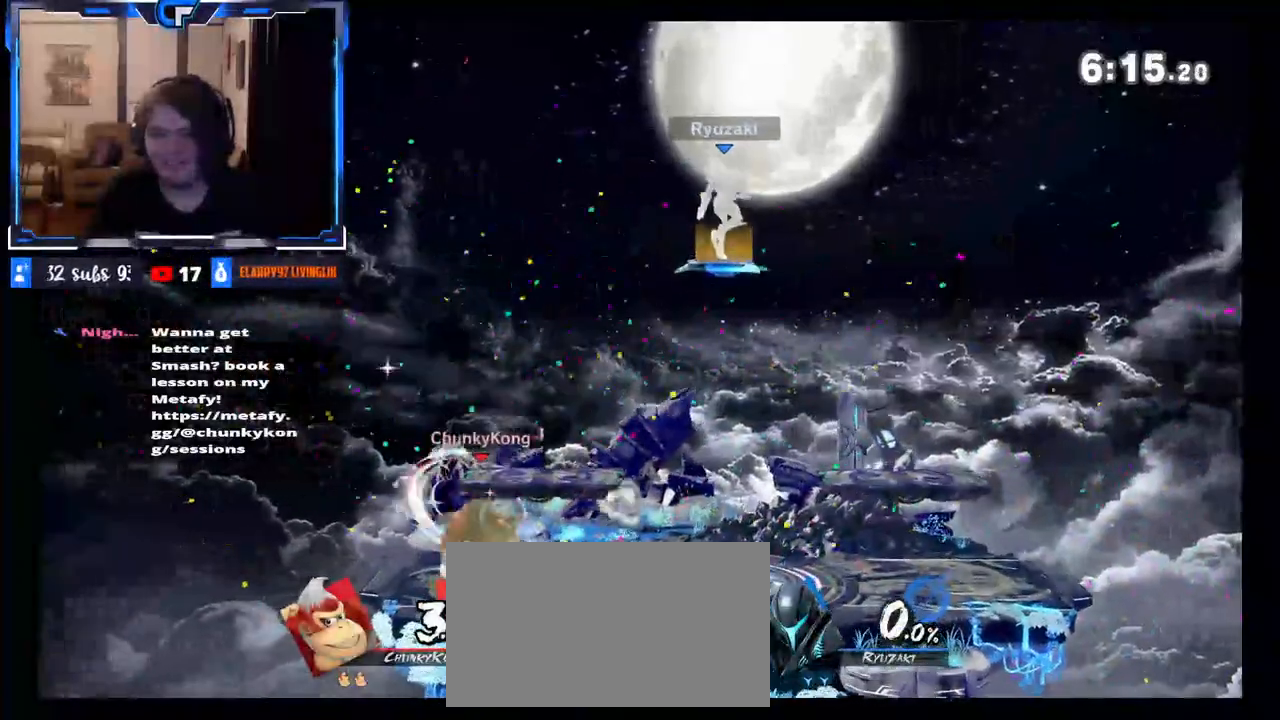
{"buttons": [], "left_stick": "center", "right_stick": "center", "events": [[83, "X", "down"], [150, "left_stick", "left"], [233, "X", "up"], [400, "left_stick", "center"]]}
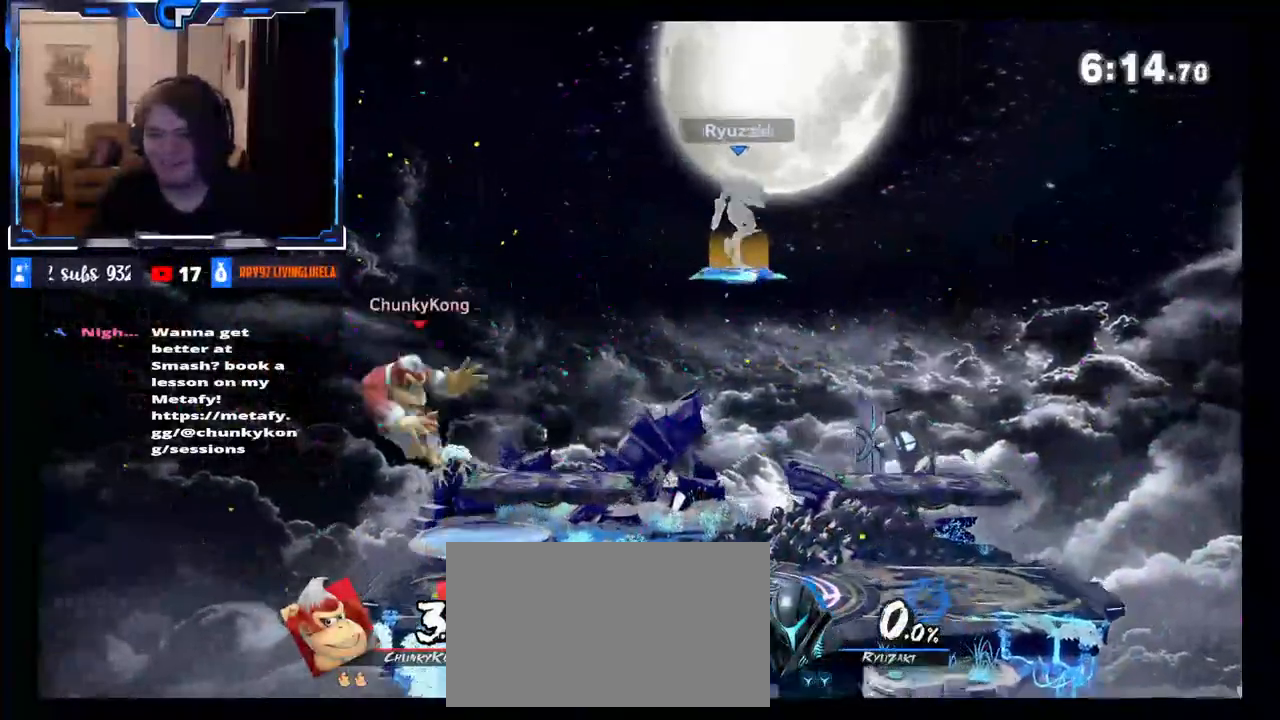
{"buttons": [], "left_stick": "right", "right_stick": "center", "events": [[33, "B", "down"], [150, "B", "up"], [350, "left_stick", "right"]]}
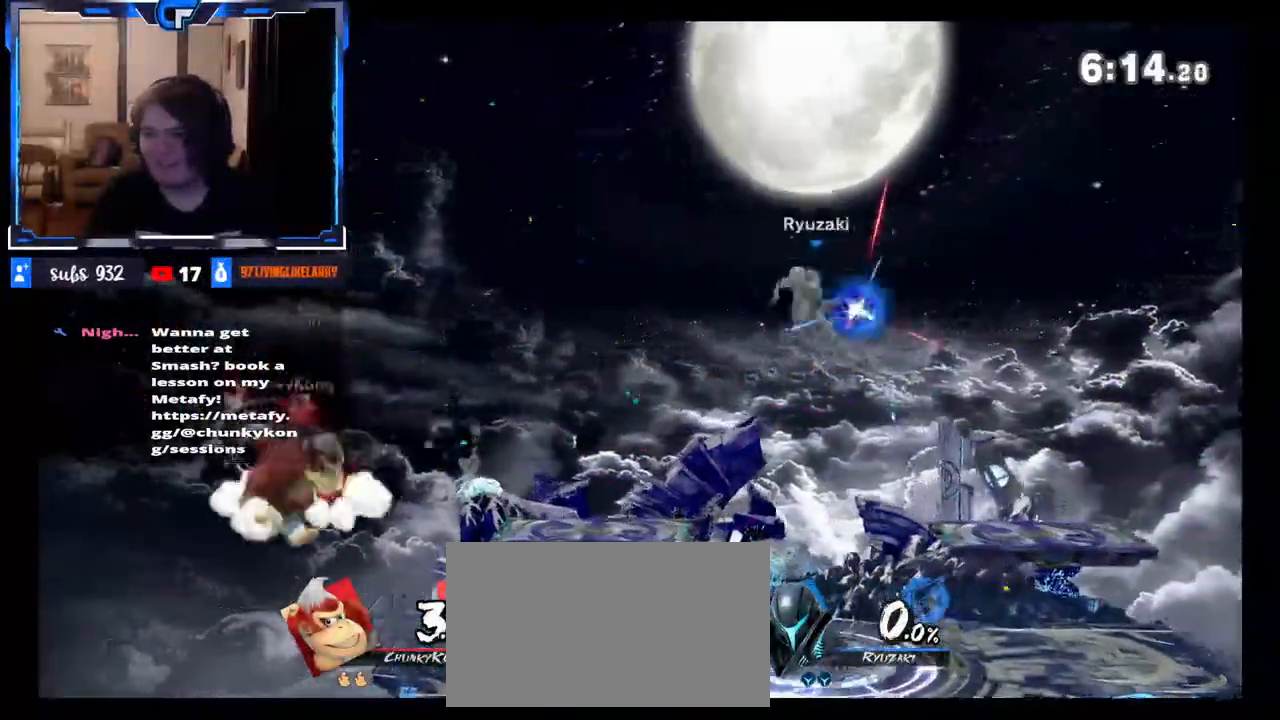
{"buttons": [], "left_stick": "right", "right_stick": "center", "events": []}
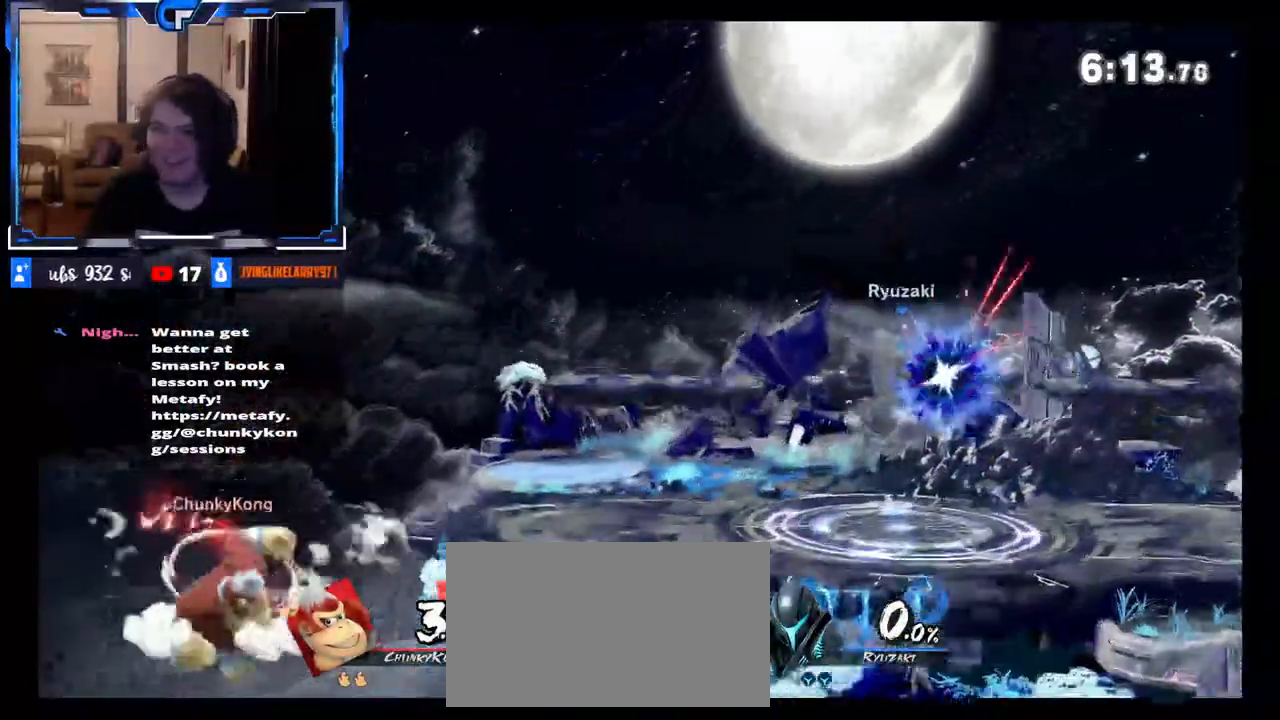
{"buttons": [], "left_stick": "up-right", "right_stick": "center", "events": [[233, "X", "down"], [367, "X", "up"], [467, "left_stick", "up-right"]]}
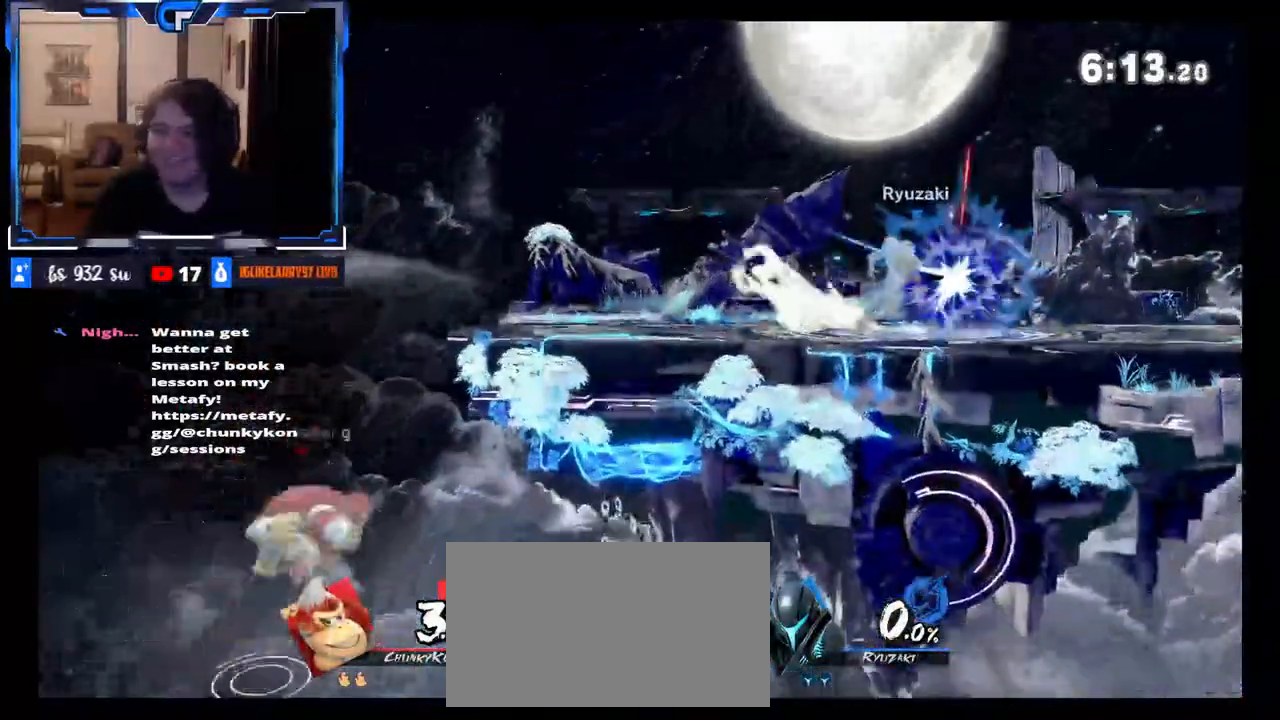
{"buttons": [], "left_stick": "center", "right_stick": "center", "events": [[17, "B", "down"], [117, "B", "up"], [350, "left_stick", "center"]]}
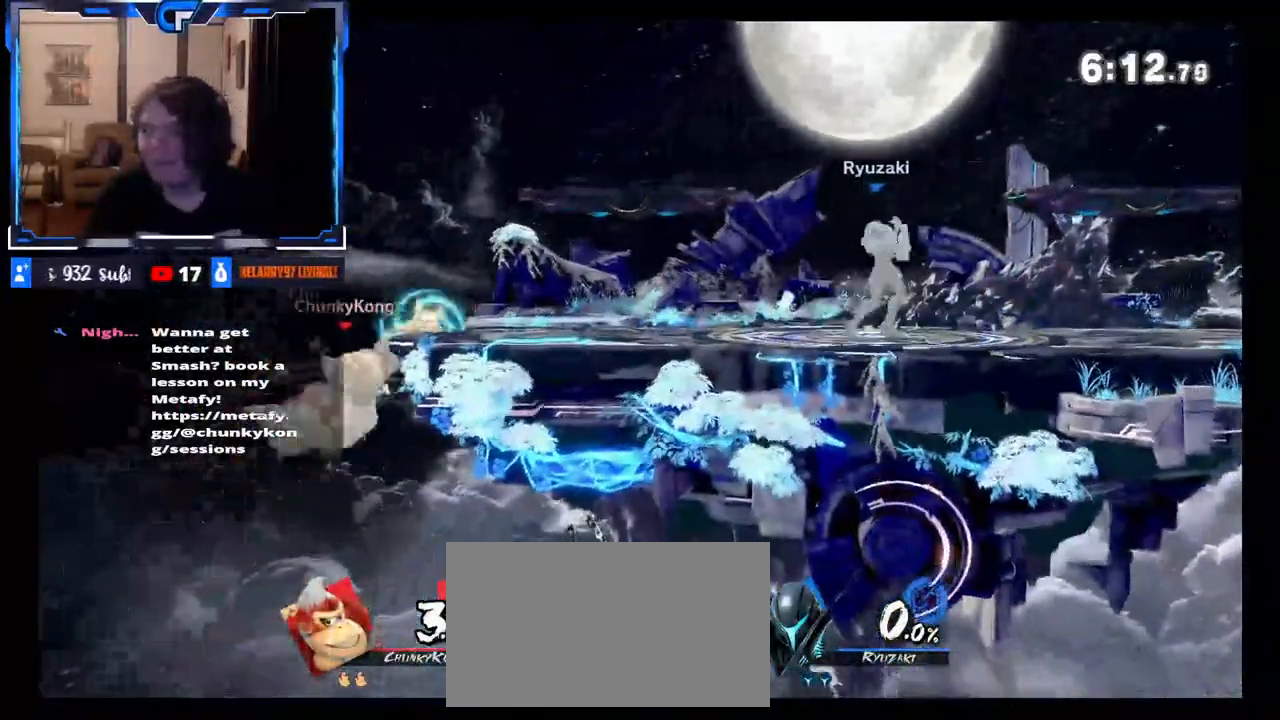
{"buttons": [], "left_stick": "right", "right_stick": "center", "events": [[67, "left_stick", "right"]]}
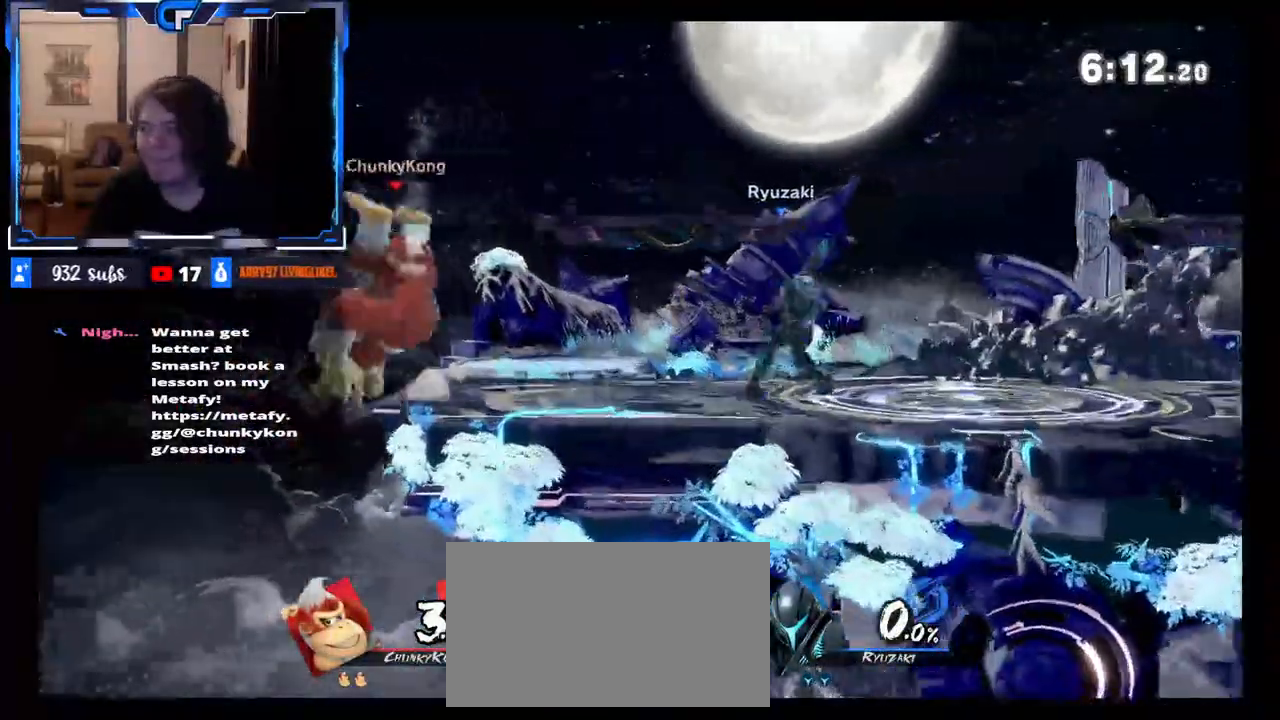
{"buttons": [], "left_stick": "center", "right_stick": "center", "events": [[133, "R1", "down"], [333, "R1", "up"], [350, "left_stick", "center"]]}
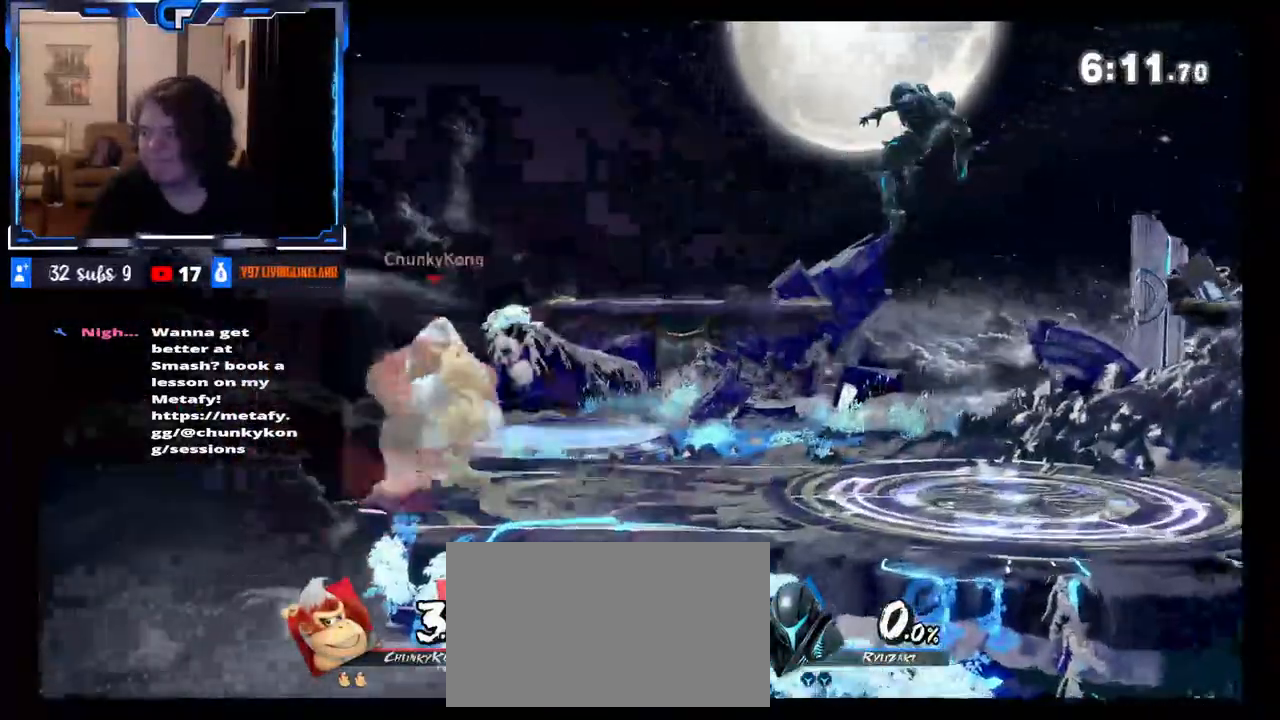
{"buttons": ["R1"], "left_stick": "center", "right_stick": "center", "events": [[17, "R1", "down"], [67, "Z", "down"], [100, "R1", "up"], [250, "Z", "up"], [400, "R1", "down"]]}
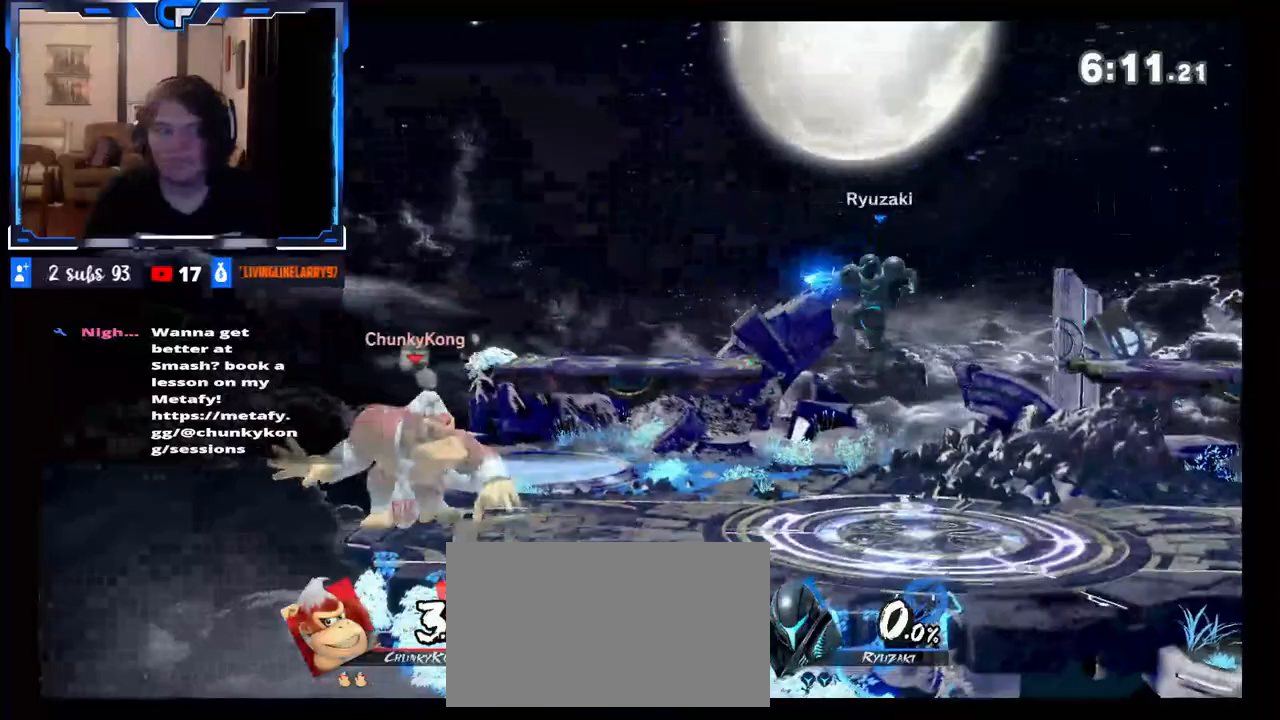
{"buttons": ["R1"], "left_stick": "center", "right_stick": "center", "events": [[200, "R1", "up"], [217, "Z", "down"], [267, "R1", "down"], [467, "Z", "up"]]}
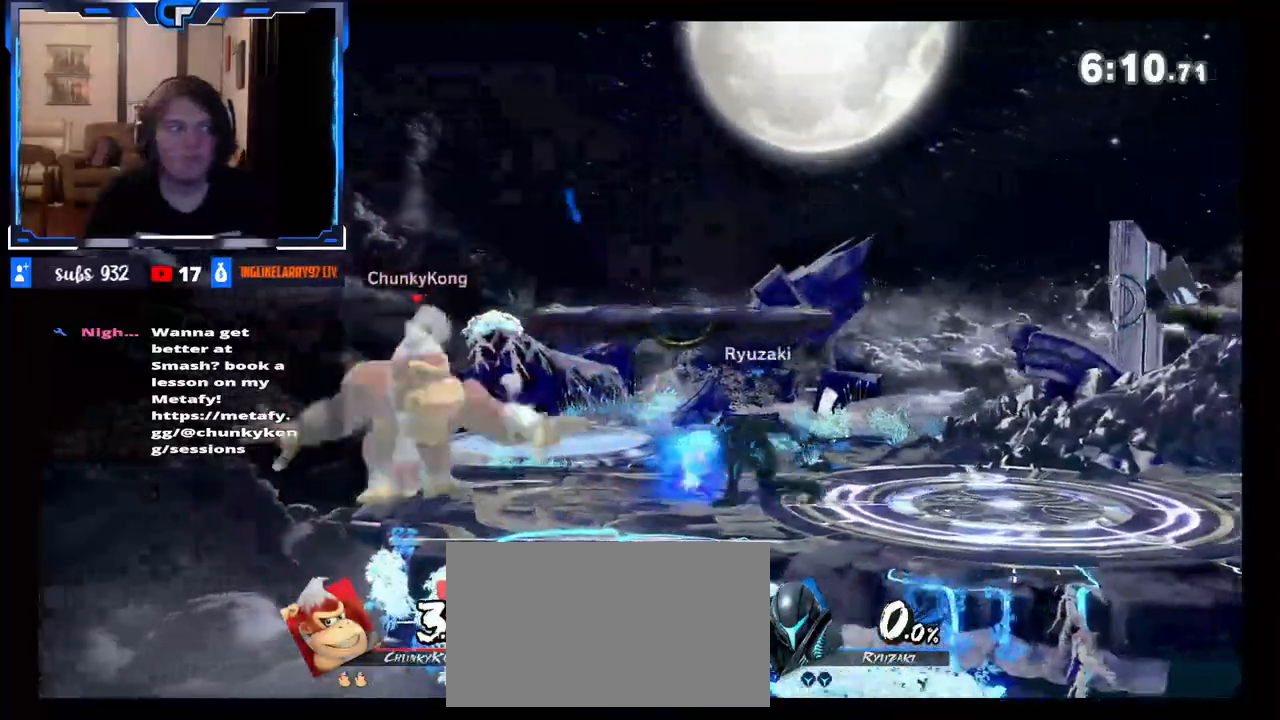
{"buttons": [], "left_stick": "right", "right_stick": "center", "events": [[233, "R1", "up"], [233, "X", "down"], [433, "X", "up"], [433, "left_stick", "right"]]}
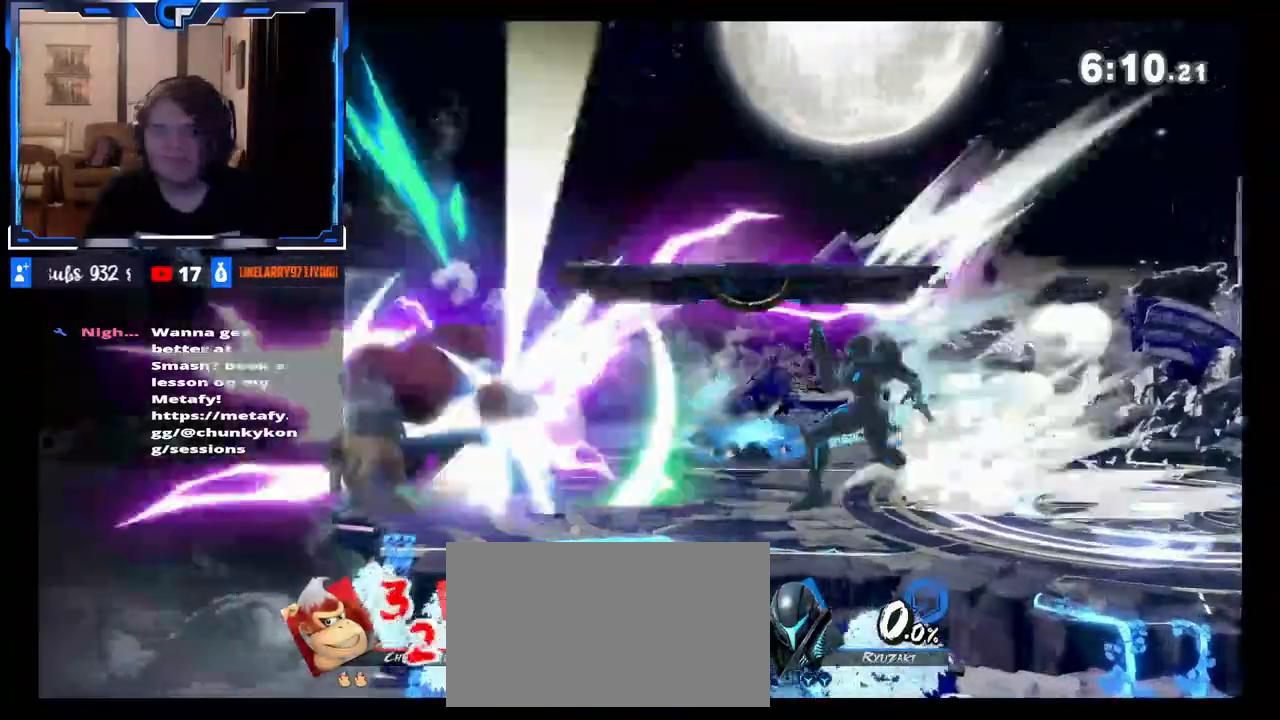
{"buttons": [], "left_stick": "right", "right_stick": "center", "events": [[183, "left_stick", "center"], [267, "left_stick", "right"]]}
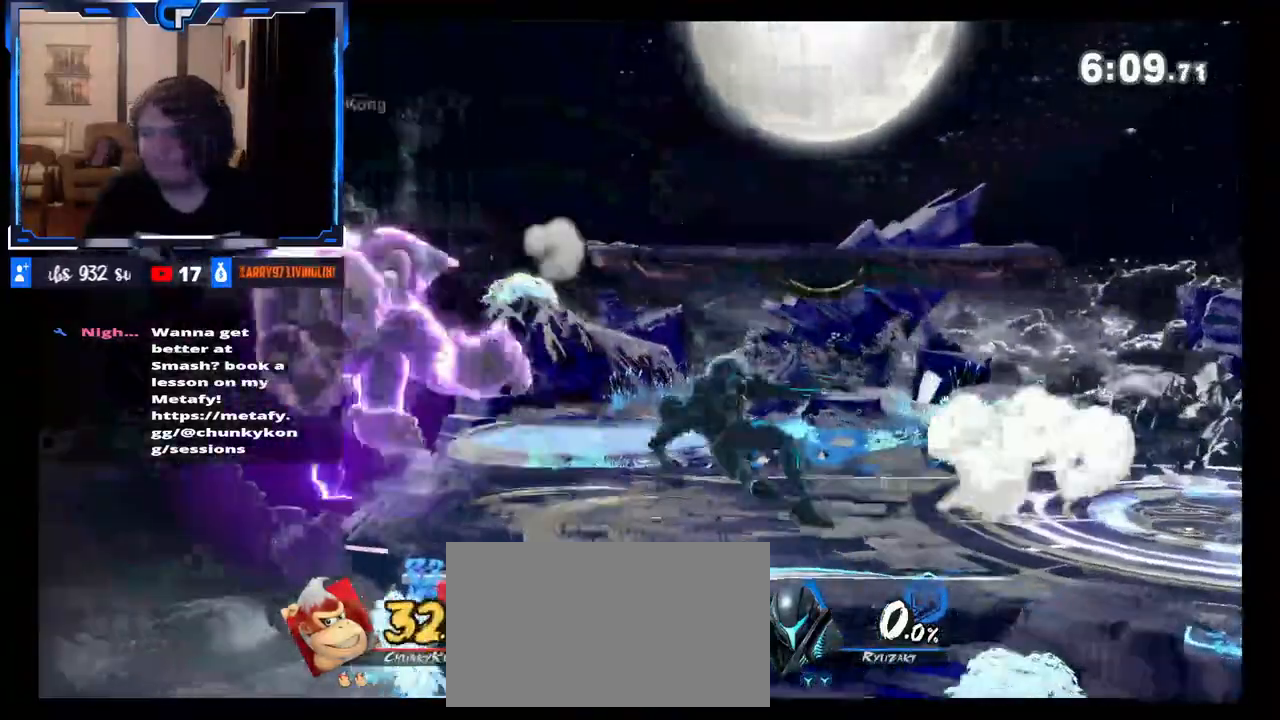
{"buttons": [], "left_stick": "right", "right_stick": "center", "events": [[400, "Z", "down"], [500, "Z", "up"]]}
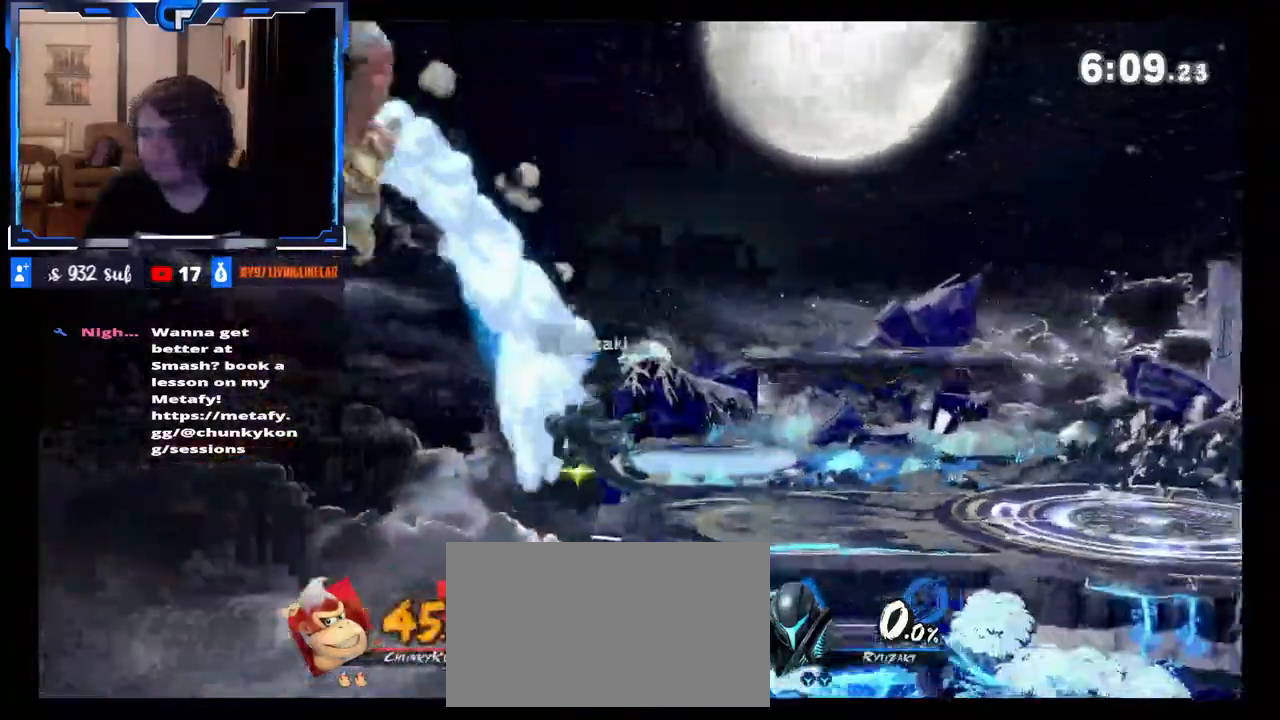
{"buttons": [], "left_stick": "center", "right_stick": "center", "events": [[33, "Z", "down"], [117, "Z", "up"], [250, "left_stick", "center"]]}
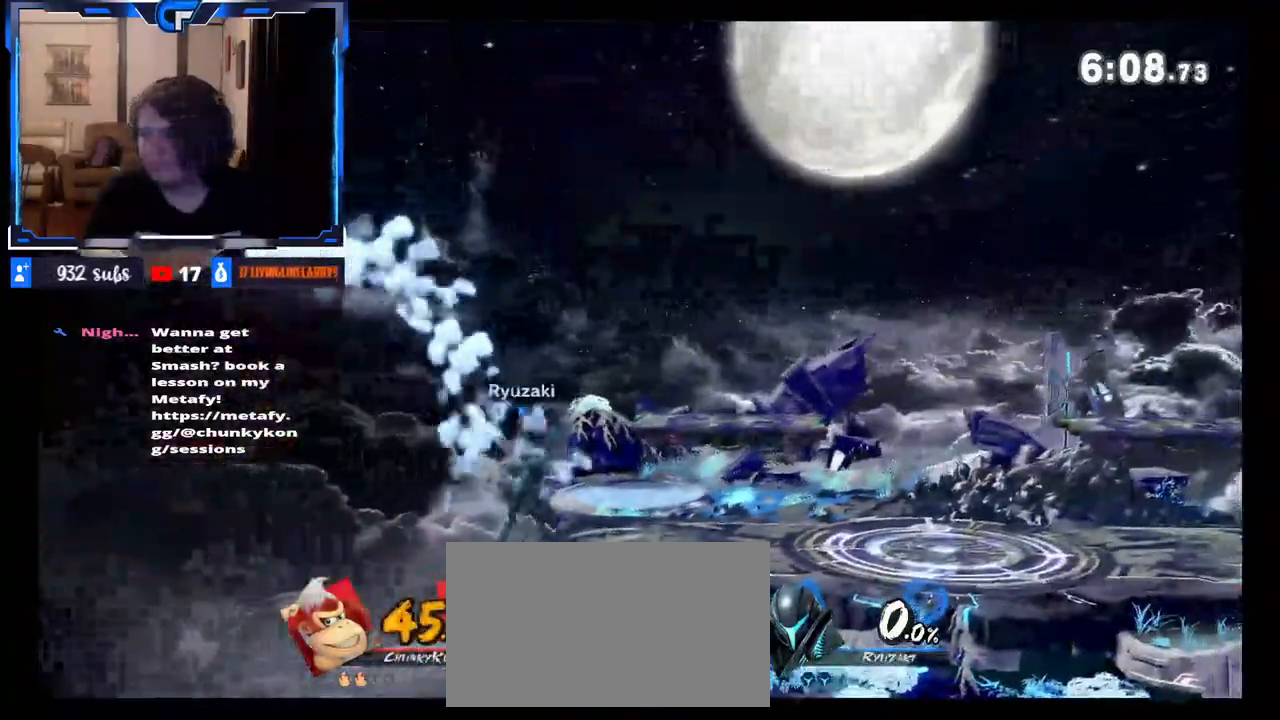
{"buttons": ["X"], "left_stick": "center", "right_stick": "center", "events": [[33, "left_stick", "right"], [250, "X", "down"], [500, "left_stick", "center"]]}
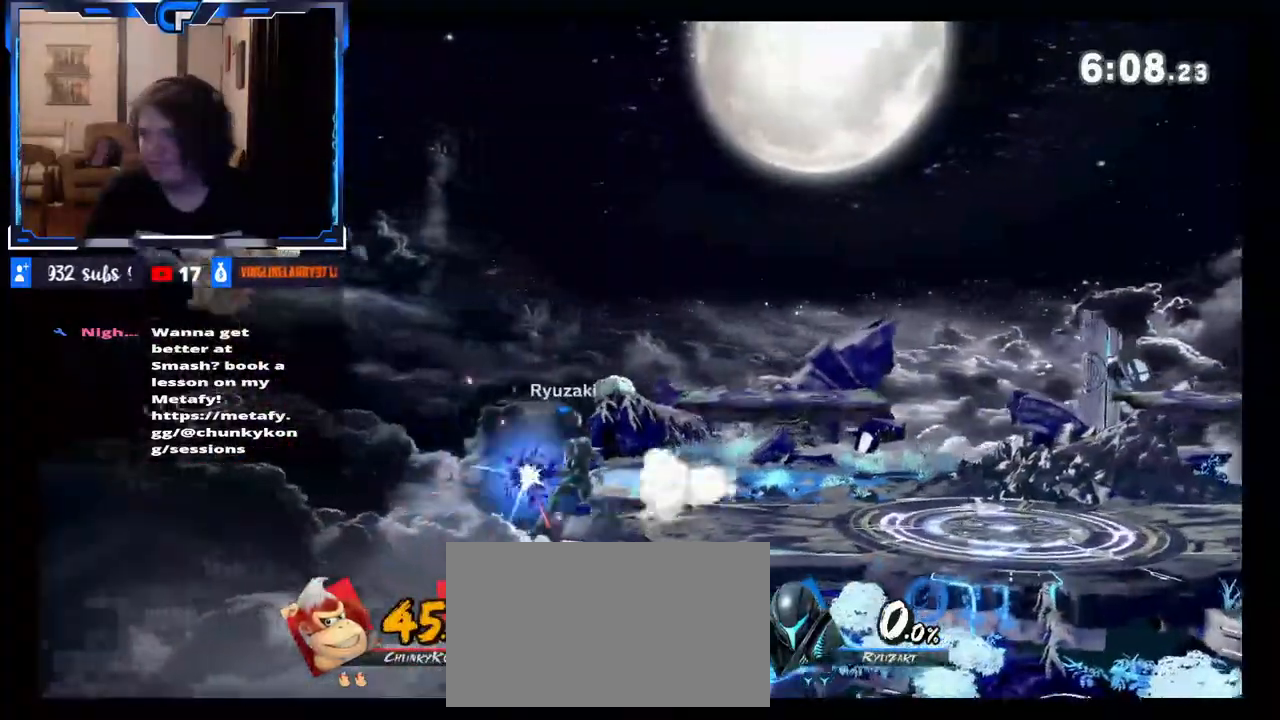
{"buttons": ["X"], "left_stick": "center", "right_stick": "center", "events": [[17, "X", "up"], [33, "left_stick", "left"], [317, "X", "down"], [317, "left_stick", "center"], [383, "X", "up"], [450, "X", "down"]]}
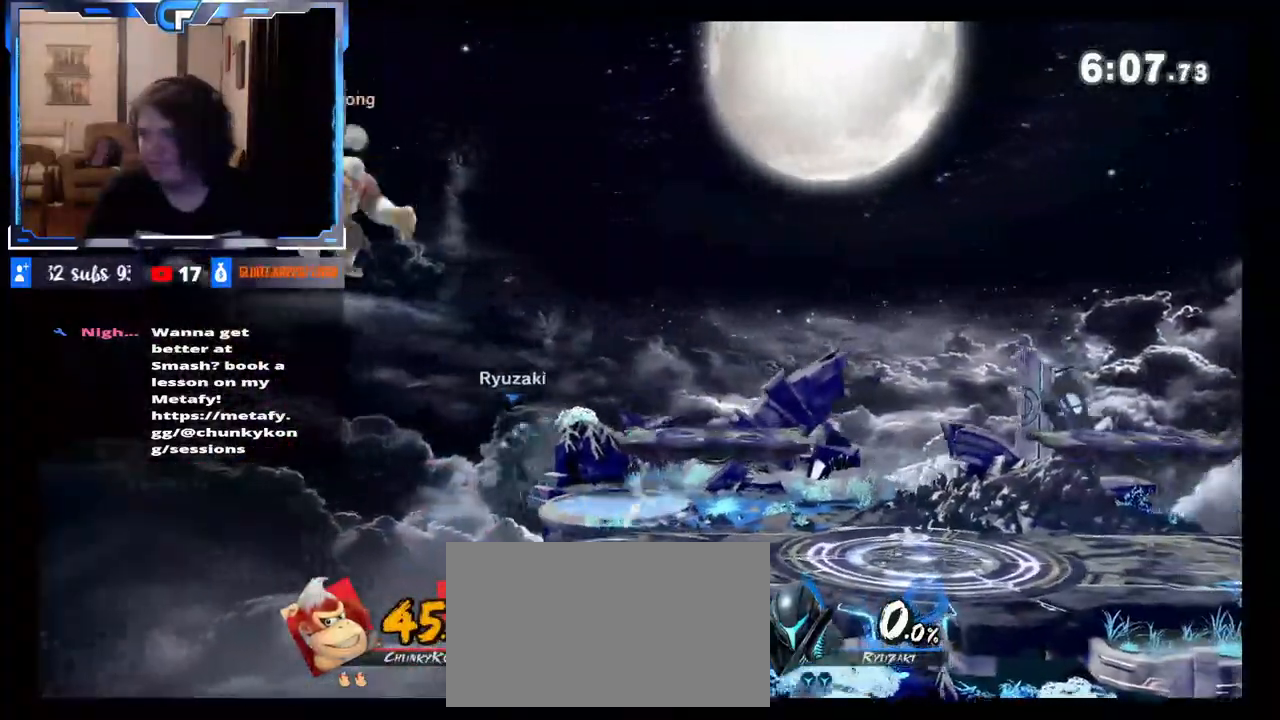
{"buttons": [], "left_stick": "right", "right_stick": "center", "events": [[33, "X", "up"], [83, "X", "down"], [167, "X", "up"], [167, "left_stick", "left"], [217, "X", "down"], [317, "X", "up"], [367, "left_stick", "right"], [417, "X", "down"], [467, "X", "up"]]}
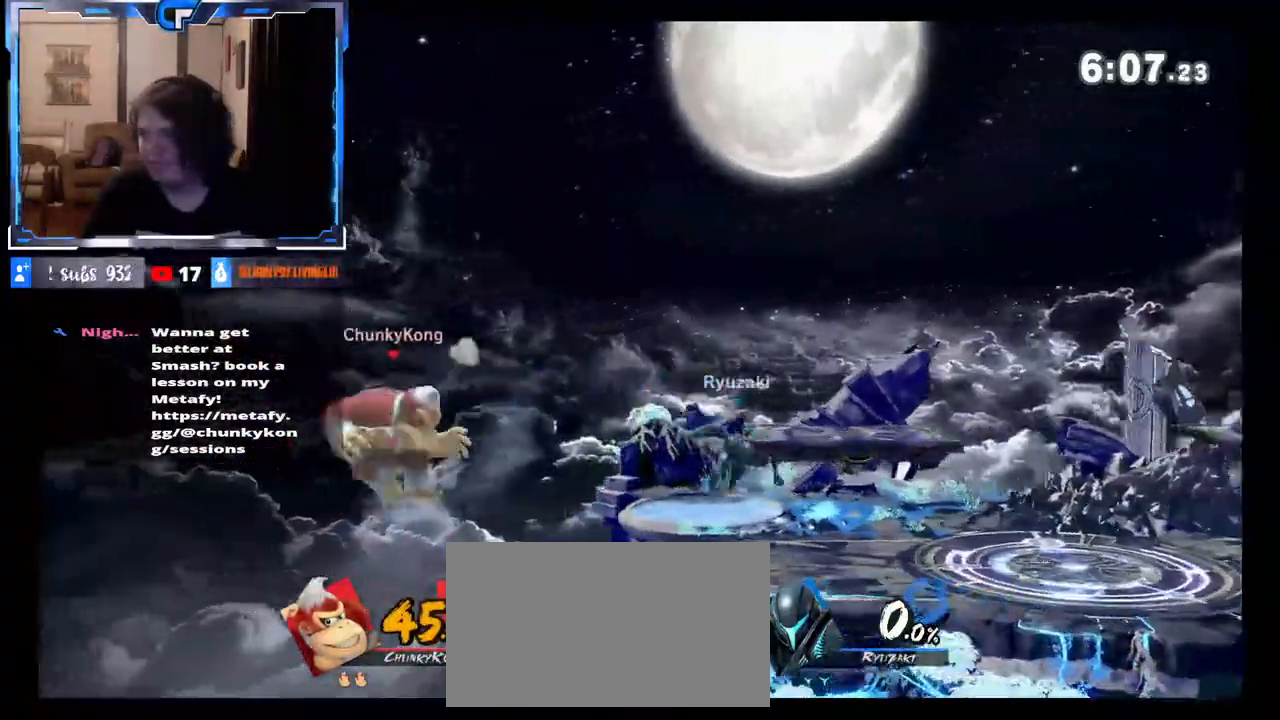
{"buttons": ["B"], "left_stick": "up-right", "right_stick": "center", "events": [[333, "left_stick", "up-right"], [383, "B", "down"]]}
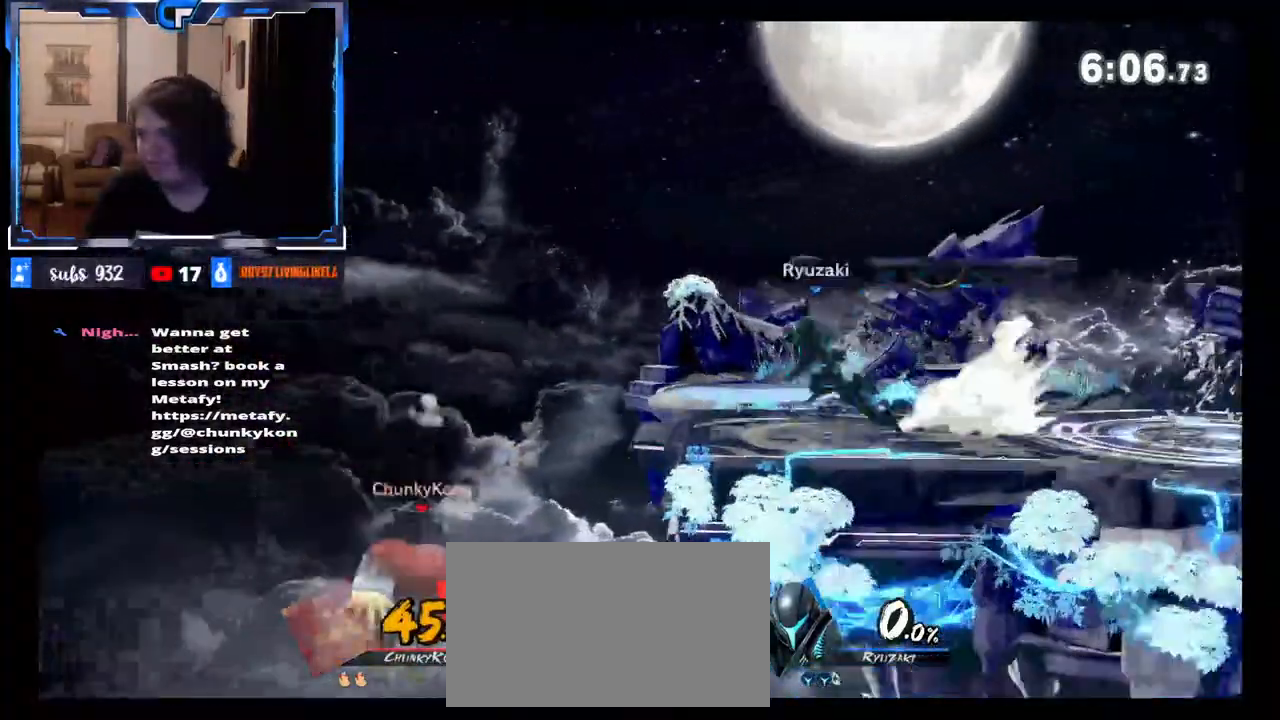
{"buttons": [], "left_stick": "center", "right_stick": "center", "events": [[17, "B", "up"], [367, "left_stick", "center"]]}
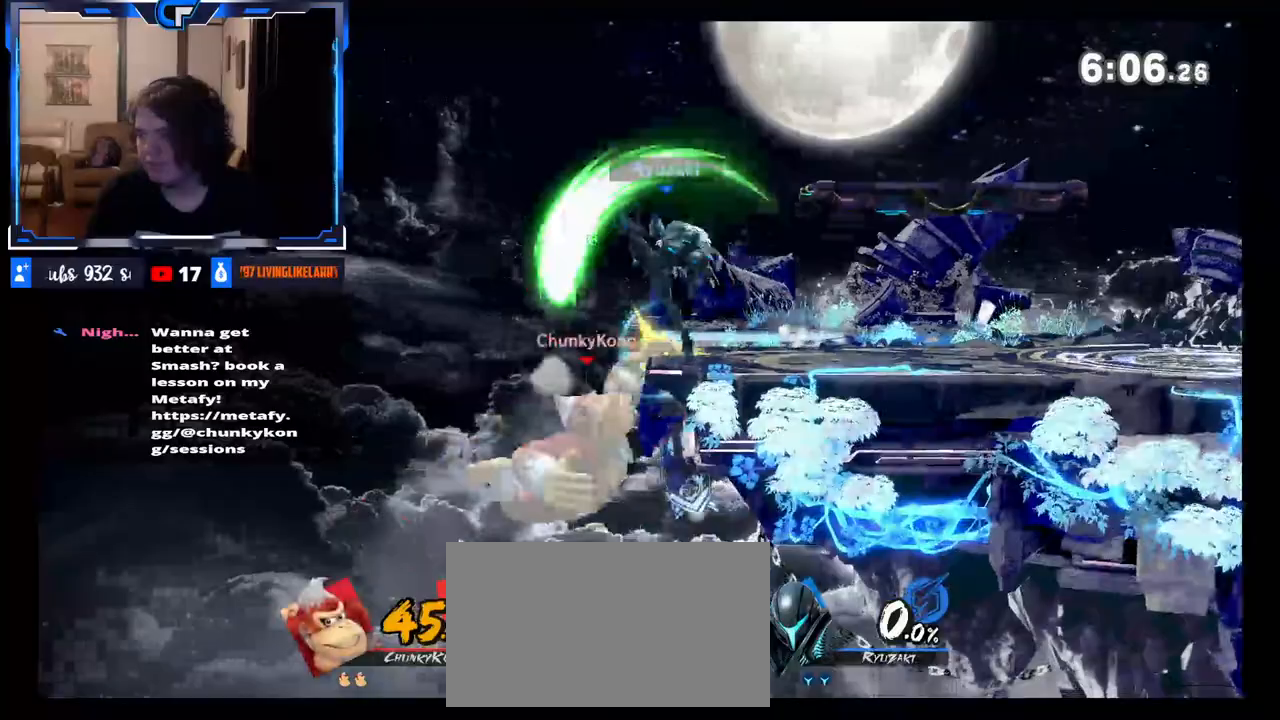
{"buttons": [], "left_stick": "right", "right_stick": "center", "events": [[350, "left_stick", "right"]]}
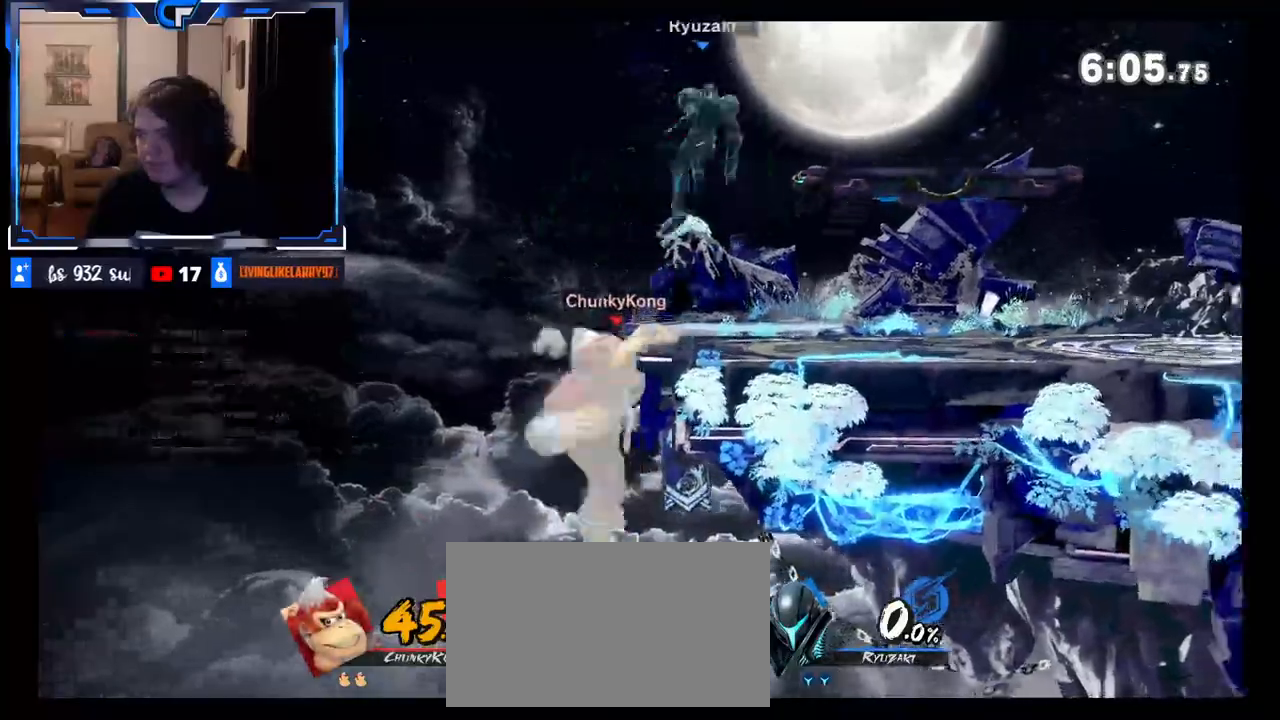
{"buttons": [], "left_stick": "center", "right_stick": "center", "events": [[350, "left_stick", "center"]]}
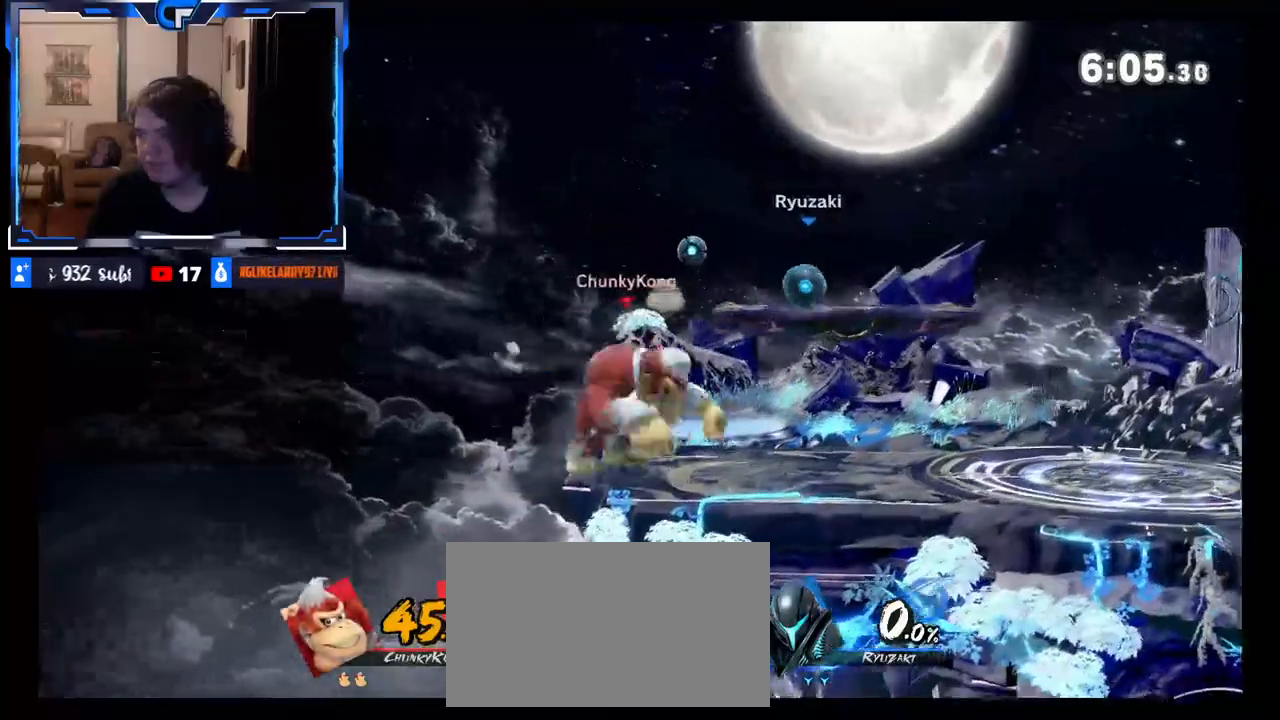
{"buttons": ["Z"], "left_stick": "right", "right_stick": "center", "events": [[17, "left_stick", "right"], [83, "right_stick", "right"], [183, "right_stick", "center"], [483, "Z", "down"]]}
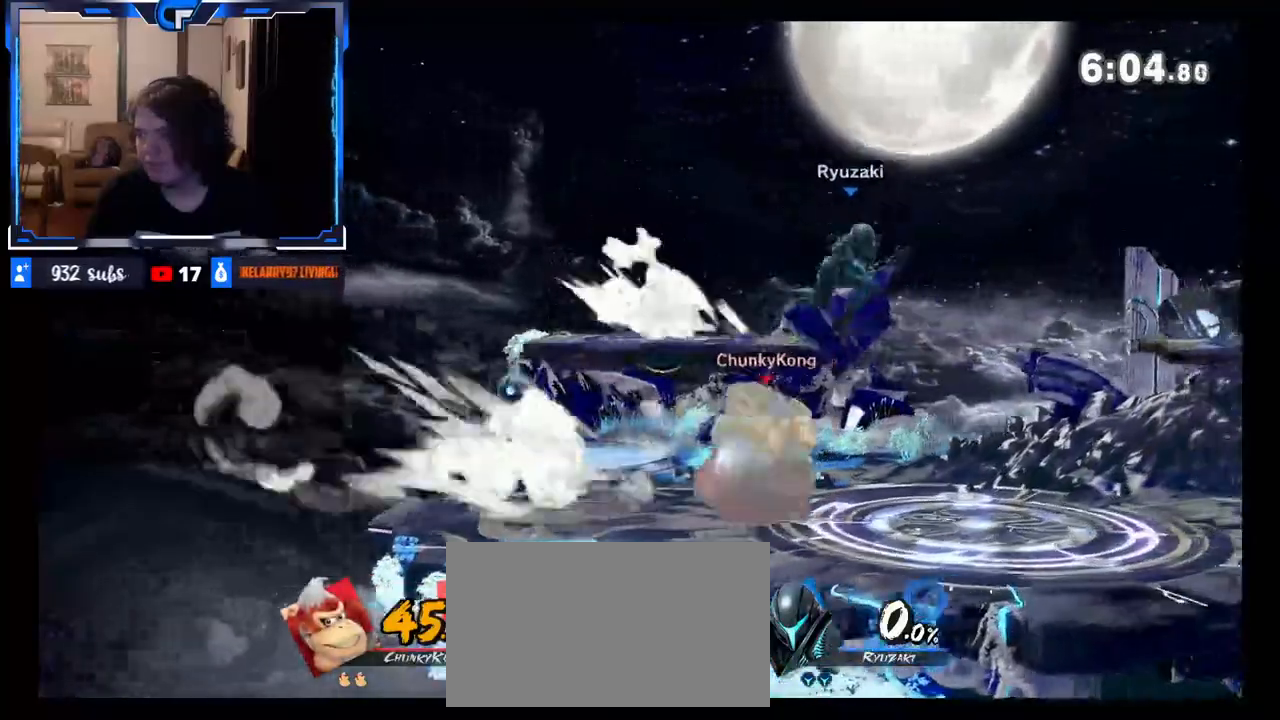
{"buttons": [], "left_stick": "center", "right_stick": "center", "events": [[33, "Z", "up"], [33, "left_stick", "center"], [183, "left_stick", "right"], [283, "left_stick", "left"], [300, "Z", "down"], [367, "left_stick", "center"], [383, "Z", "up"]]}
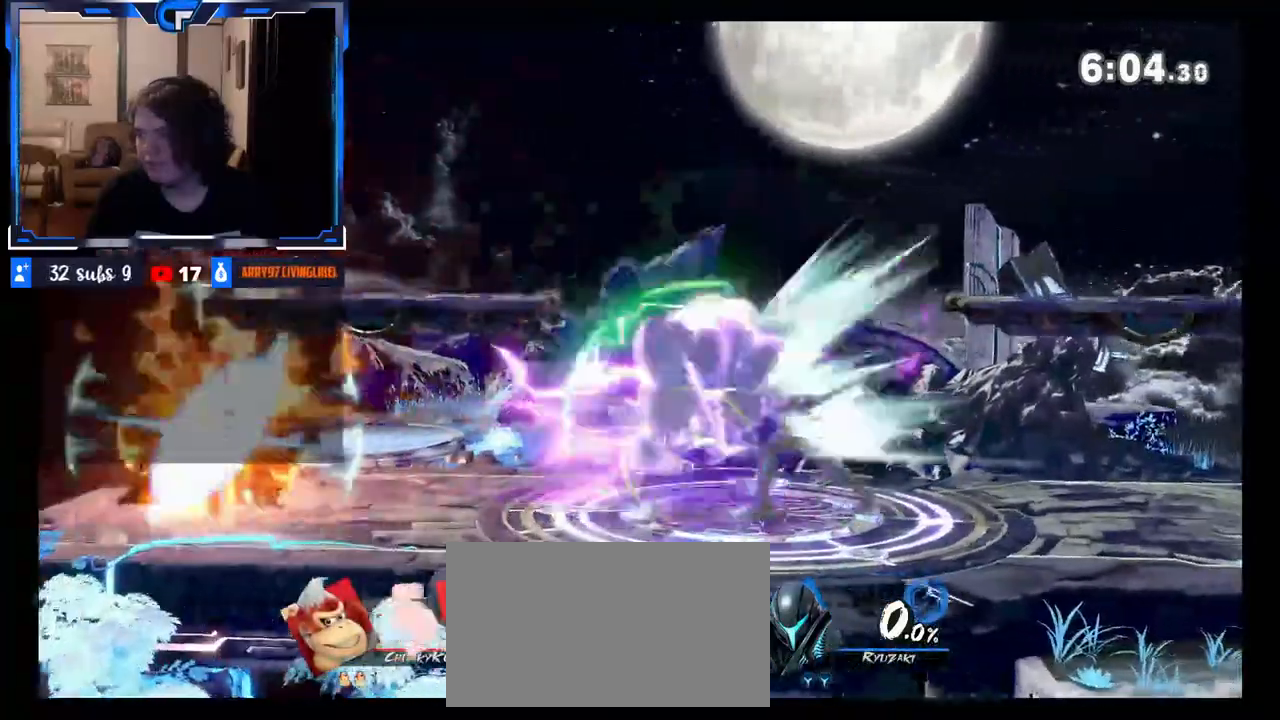
{"buttons": [], "left_stick": "center", "right_stick": "center", "events": [[300, "R1", "down"], [333, "left_stick", "down"], [450, "left_stick", "center"], [467, "R1", "up"]]}